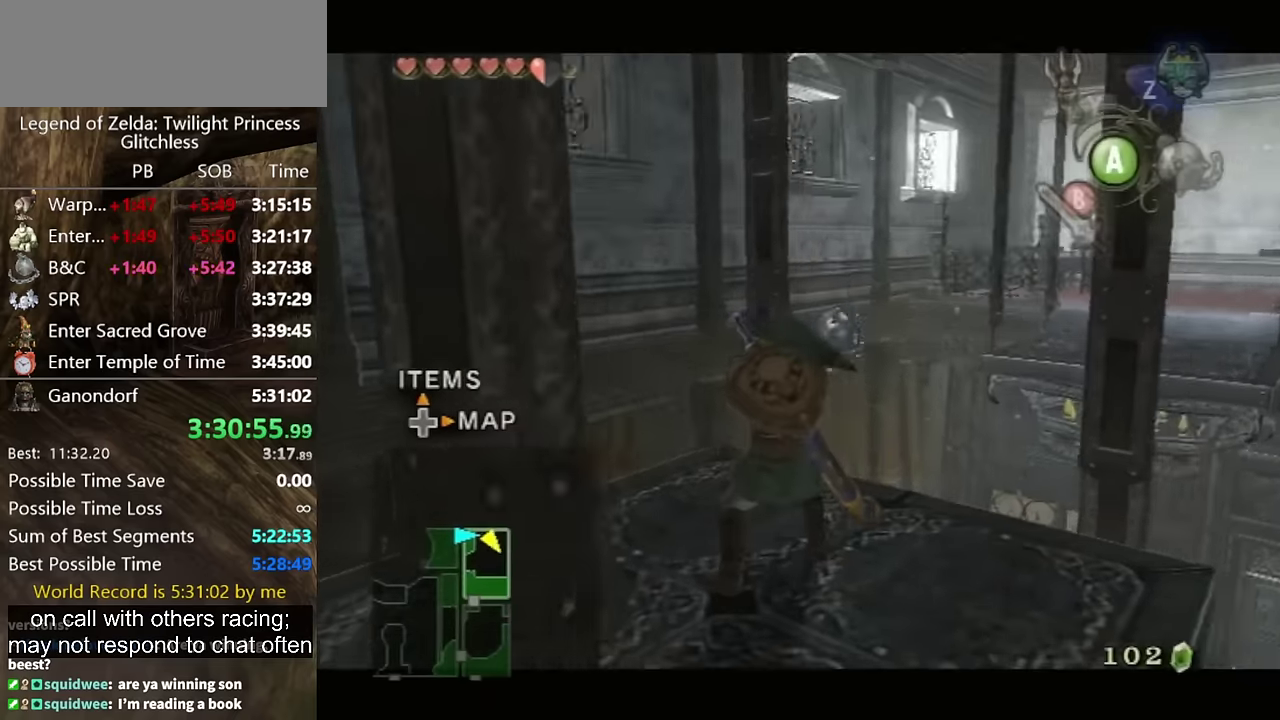
Gameplay with a controller (Nintendo layout); each line is a JSON object with the inputs held at the frame after it. "events" lists button and stick changes between this image and that frame as [ms after this image, input, new state], when the widget could be followed in between. Not read: L2 L3 R3.
{"buttons": ["L1"], "left_stick": "up-right", "right_stick": "center", "events": [[100, "left_stick", "up"], [167, "left_stick", "up-right"], [367, "X", "up"], [467, "L1", "down"]]}
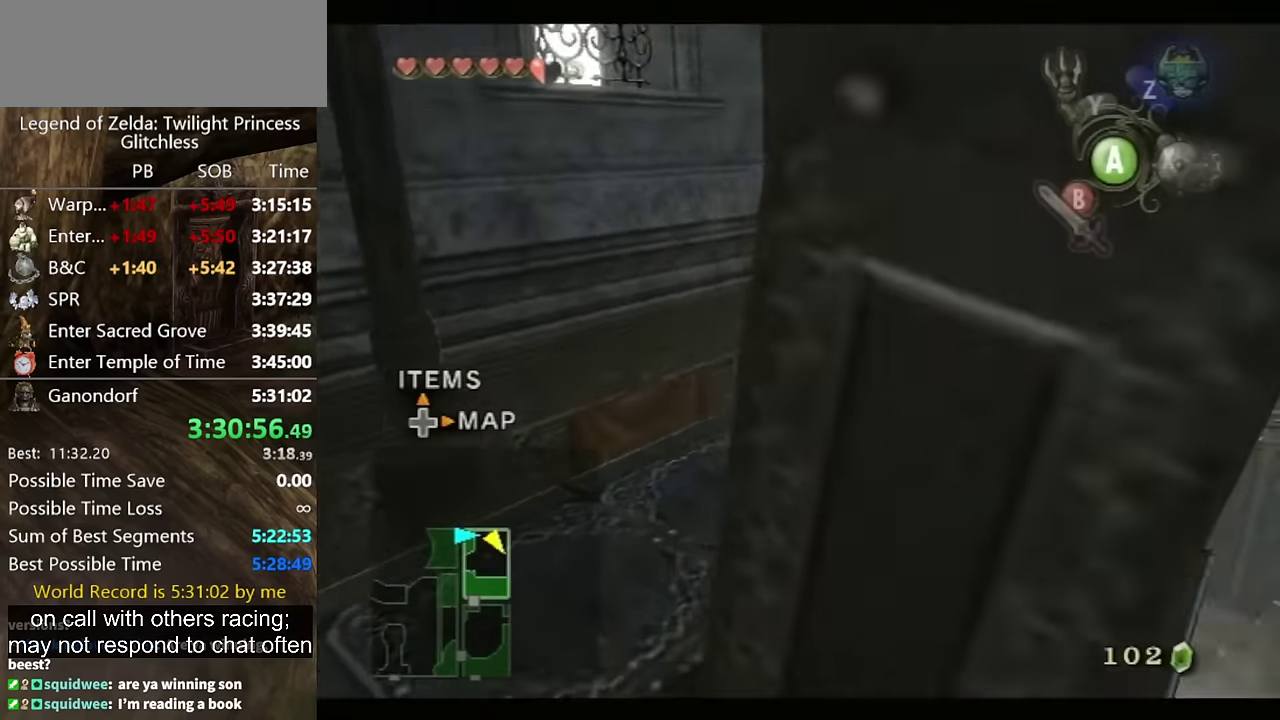
{"buttons": [], "left_stick": "up", "right_stick": "center"}
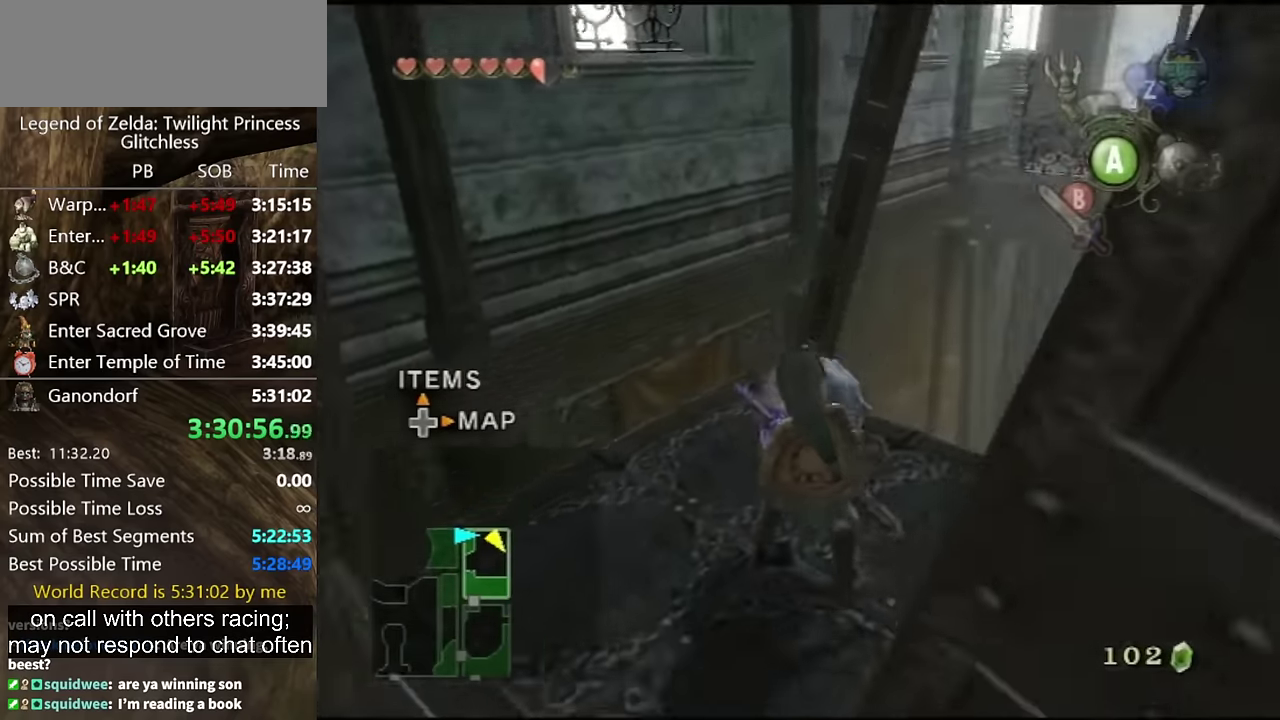
{"buttons": [], "left_stick": "up-right", "right_stick": "center", "events": [[34, "left_stick", "up-right"], [167, "L1", "down"], [234, "left_stick", "center"], [467, "L1", "up"], [467, "left_stick", "up-right"]]}
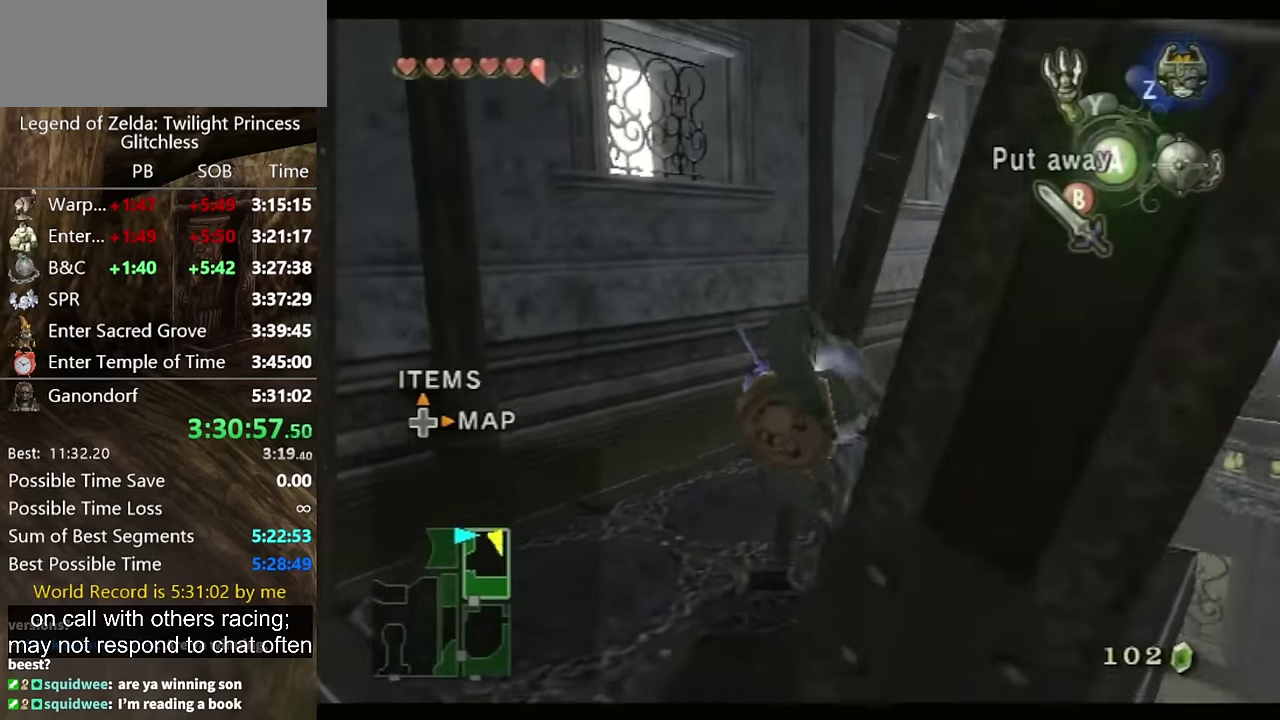
{"buttons": ["L1"], "left_stick": "center", "right_stick": "center", "events": [[200, "L1", "down"], [267, "left_stick", "center"]]}
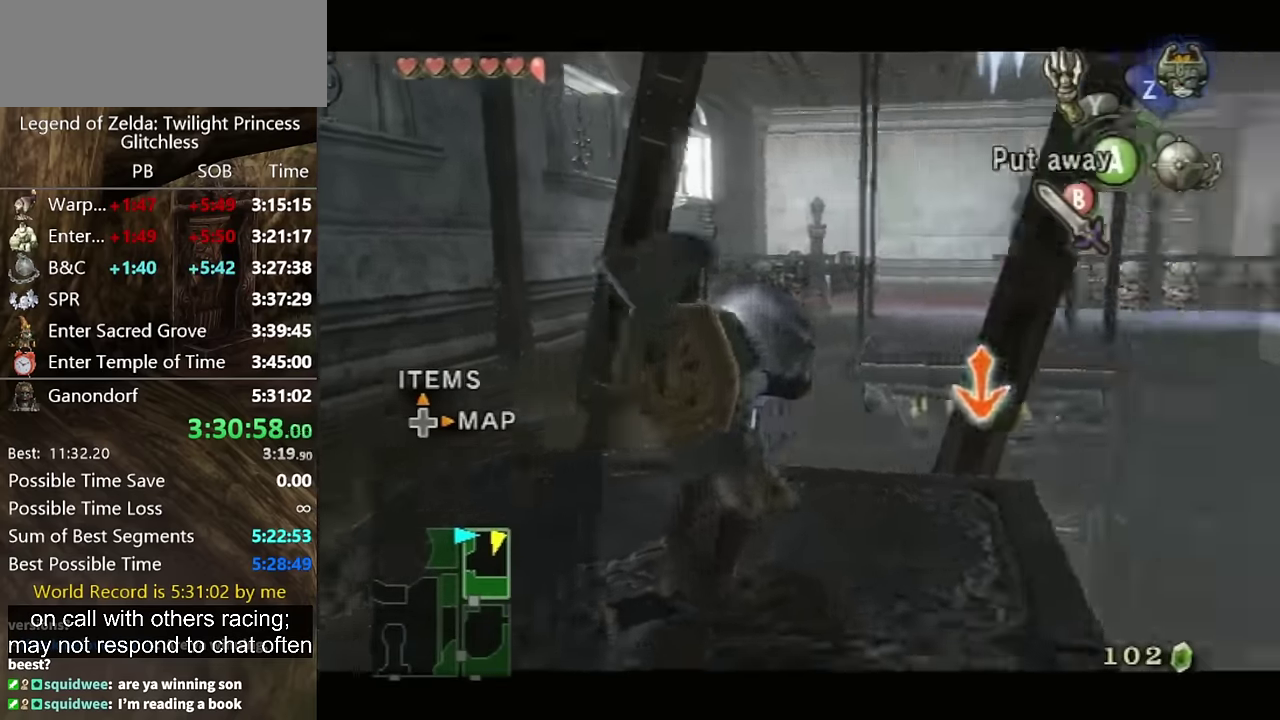
{"buttons": ["L1"], "left_stick": "center", "right_stick": "center", "events": [[34, "X", "down"], [134, "X", "up"]]}
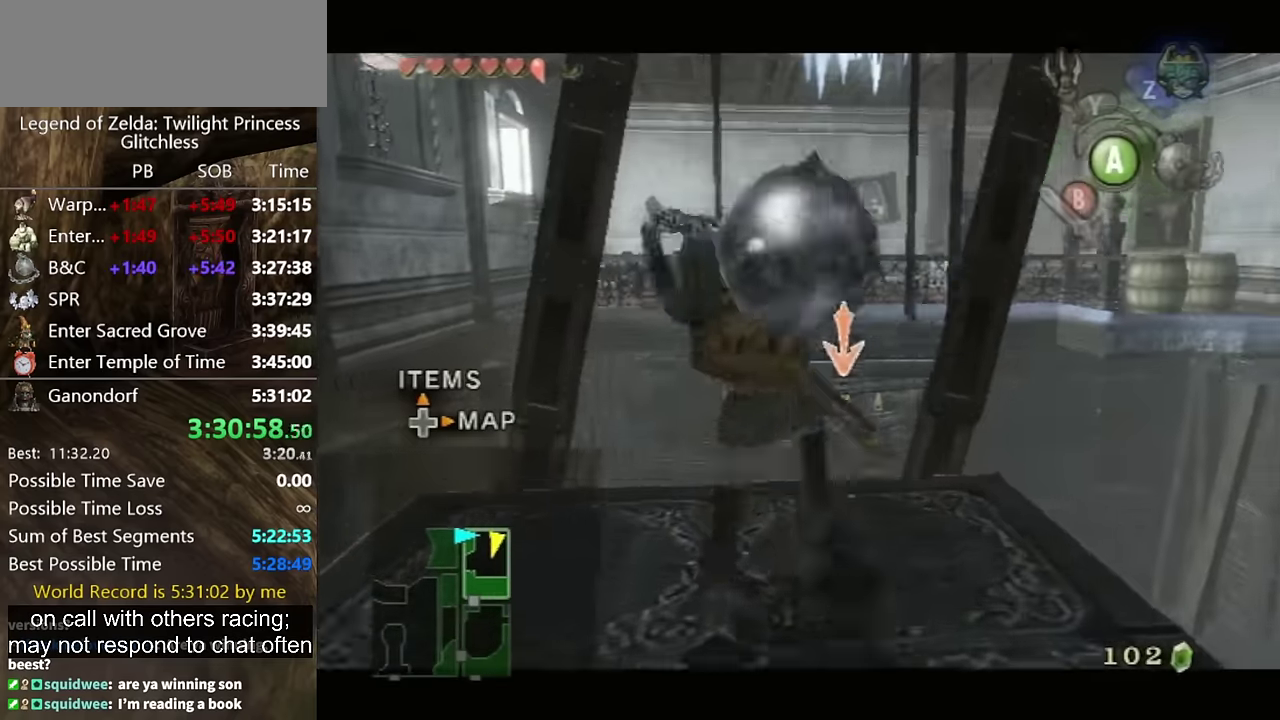
{"buttons": ["L1"], "left_stick": "center", "right_stick": "center", "events": []}
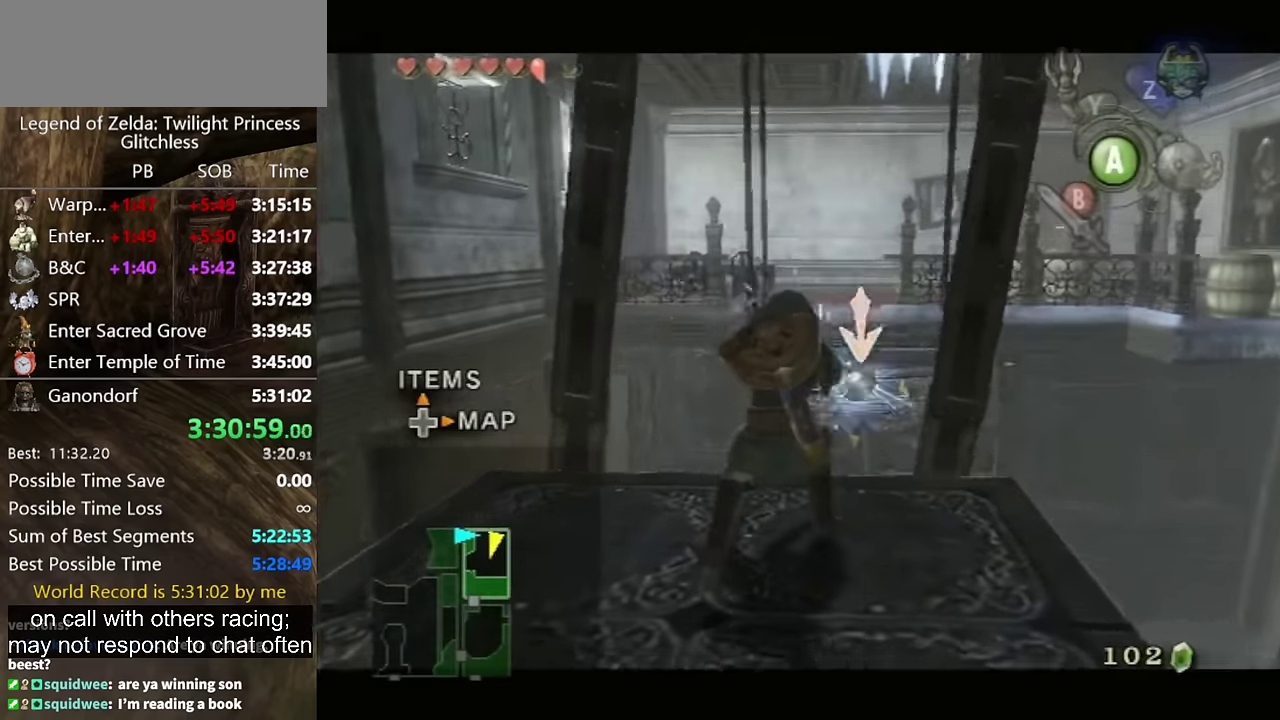
{"buttons": ["B"], "left_stick": "center", "right_stick": "center", "events": [[400, "L1", "up"], [500, "B", "down"]]}
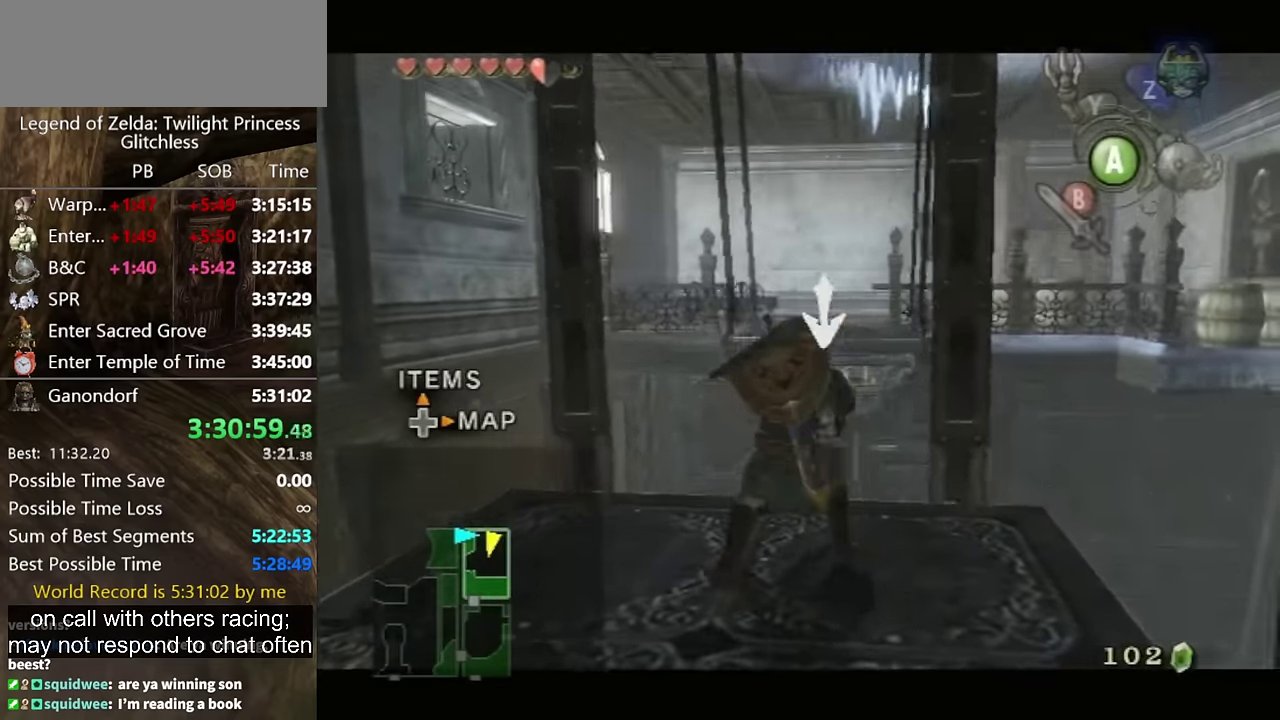
{"buttons": ["B"], "left_stick": "center", "right_stick": "center", "events": [[67, "B", "up"], [167, "B", "down"], [267, "B", "up"], [334, "B", "down"], [367, "left_stick", "down-right"], [400, "B", "up"], [467, "B", "down"], [467, "left_stick", "center"]]}
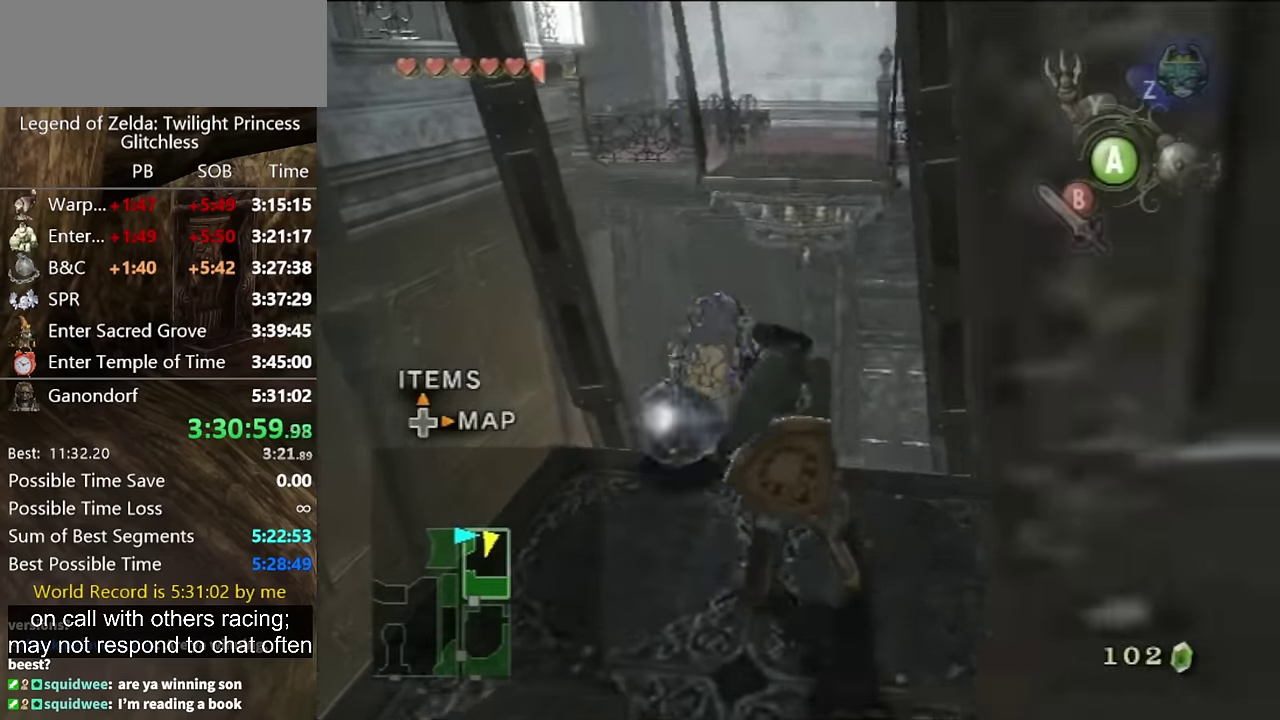
{"buttons": ["B"], "left_stick": "down-left", "right_stick": "center", "events": [[67, "B", "up"], [67, "left_stick", "down"], [134, "B", "down"], [234, "B", "up"], [300, "B", "down"], [334, "left_stick", "down-left"], [367, "B", "up"], [467, "B", "down"]]}
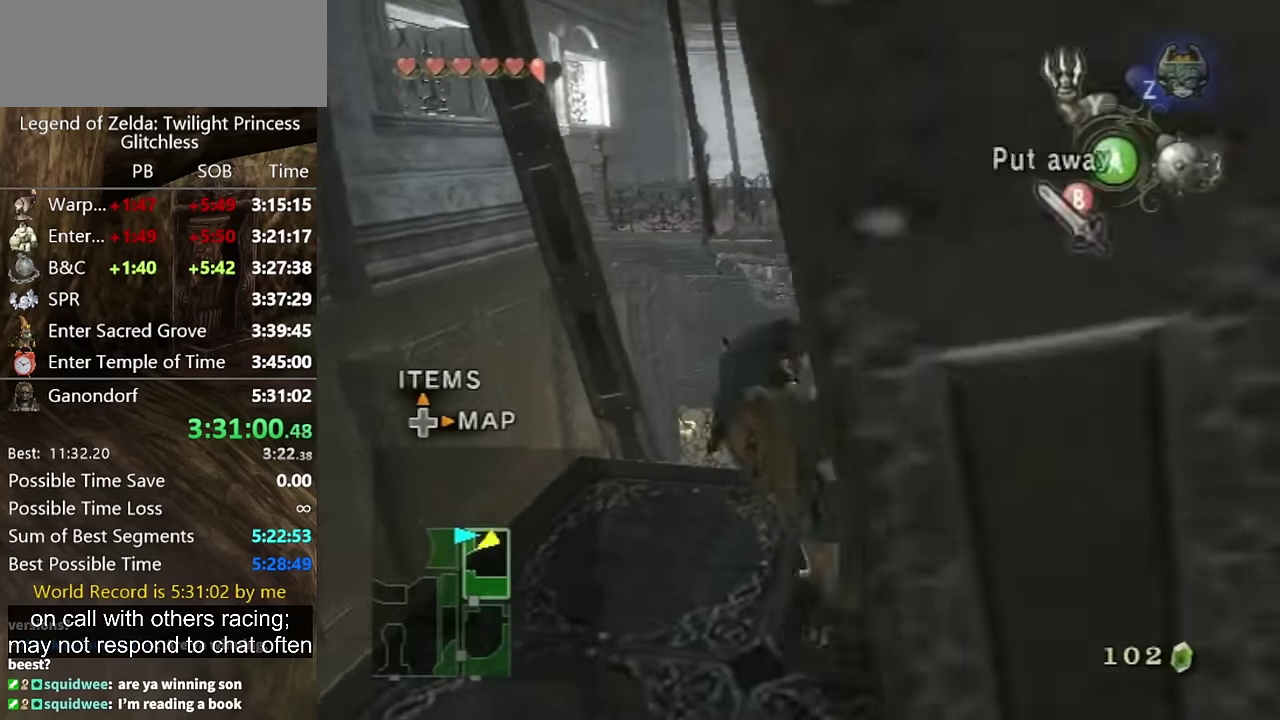
{"buttons": [], "left_stick": "center", "right_stick": "center", "events": [[34, "B", "up"], [200, "B", "down"], [267, "B", "up"], [300, "left_stick", "center"]]}
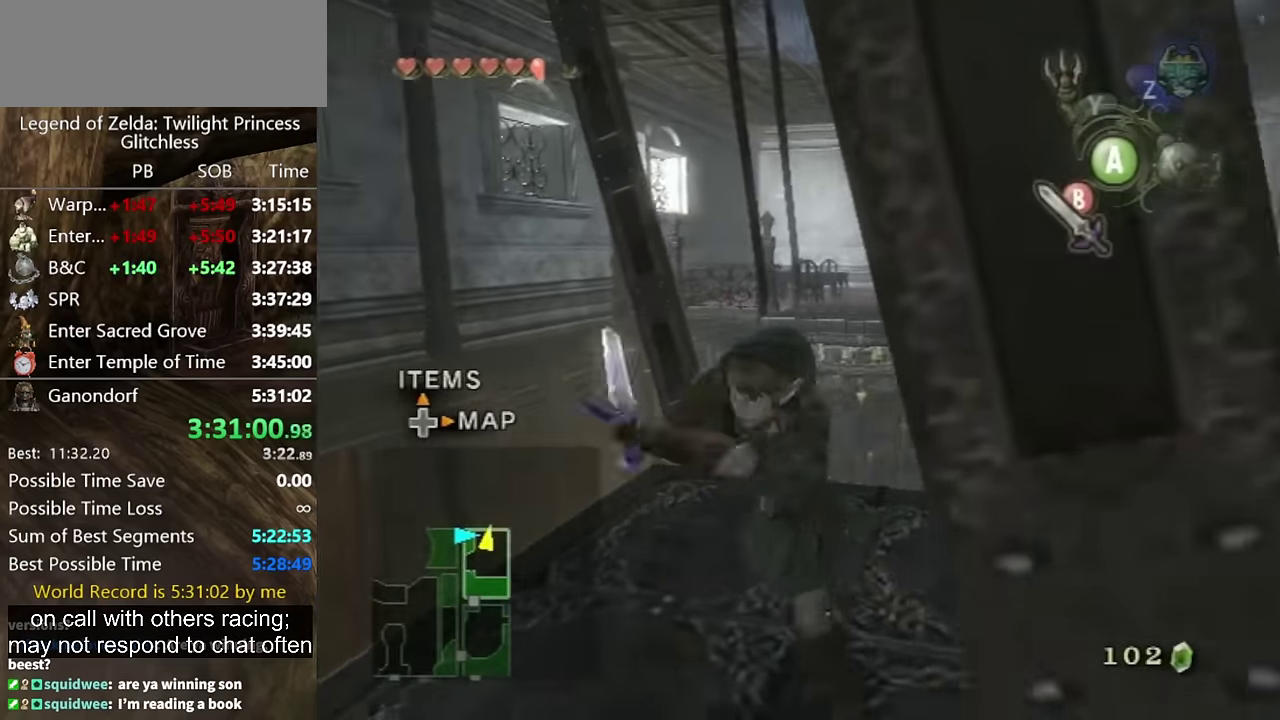
{"buttons": [], "left_stick": "up", "right_stick": "center", "events": [[367, "left_stick", "up"], [367, "right_stick", "left"], [500, "right_stick", "center"]]}
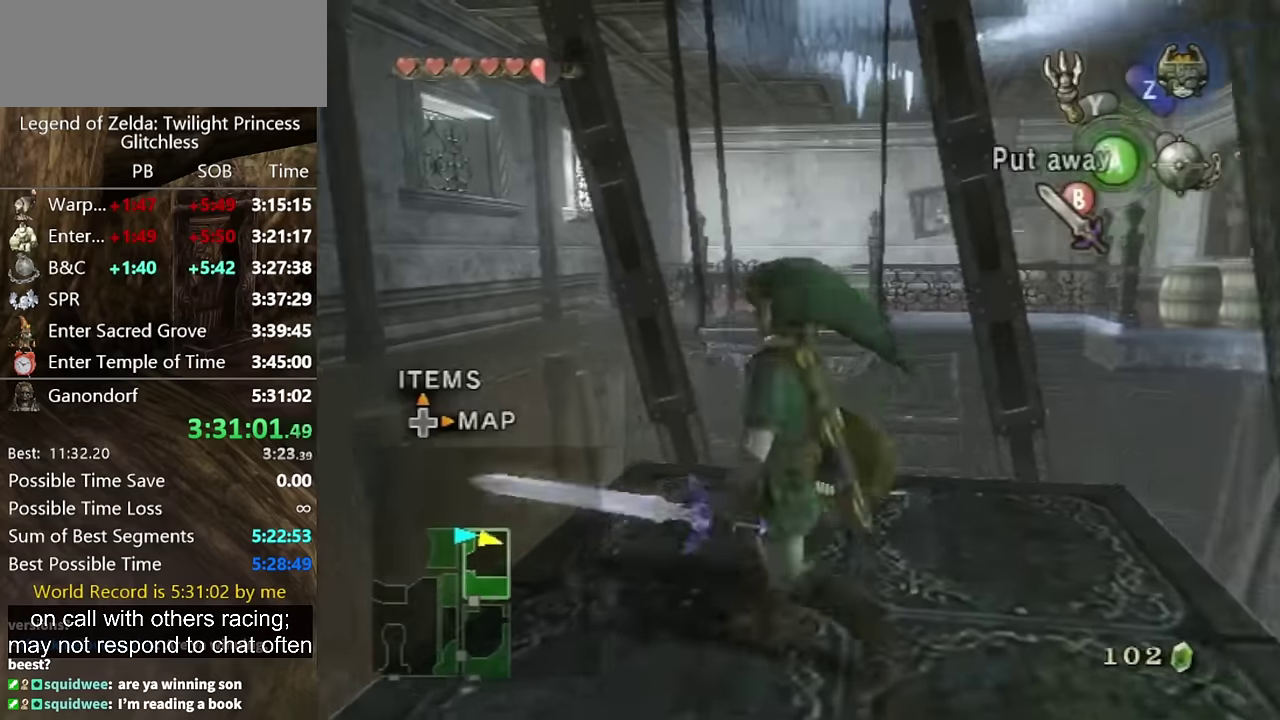
{"buttons": [], "left_stick": "up-right", "right_stick": "center", "events": [[100, "left_stick", "center"], [367, "left_stick", "up"], [433, "left_stick", "up-right"]]}
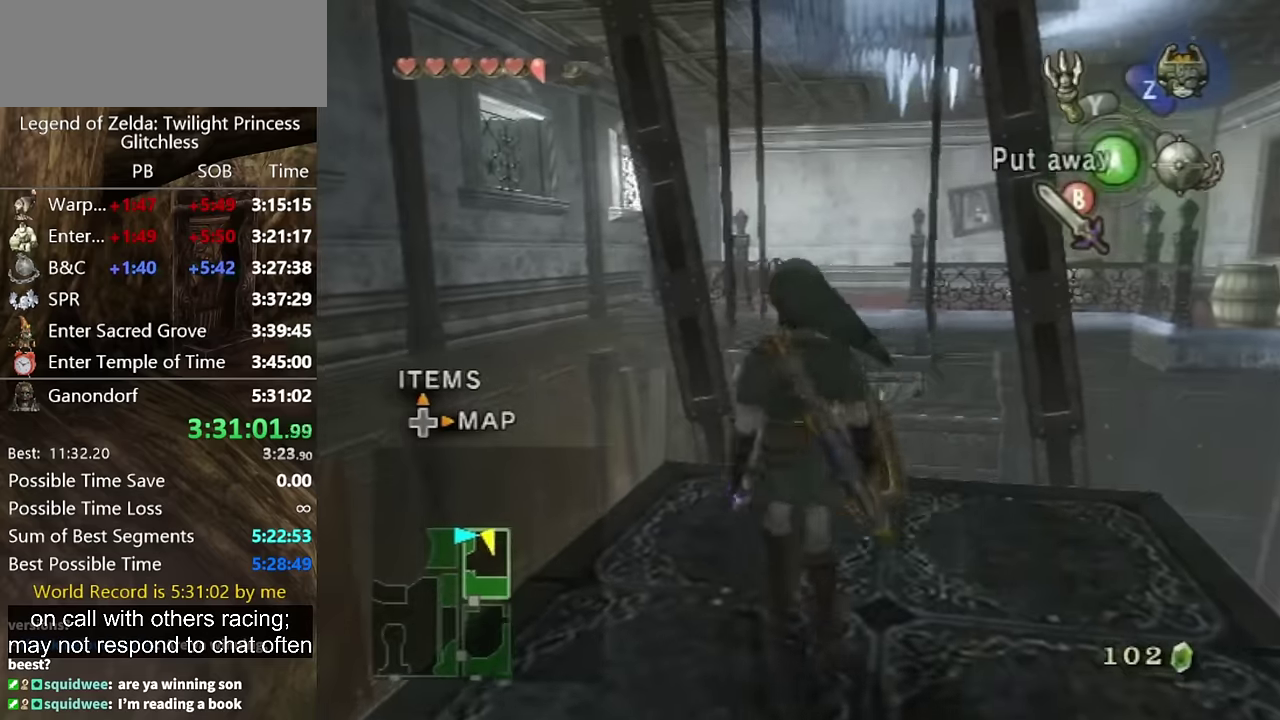
{"buttons": [], "left_stick": "up", "right_stick": "center", "events": [[100, "left_stick", "center"], [233, "left_stick", "up"], [400, "A", "down"], [500, "A", "up"]]}
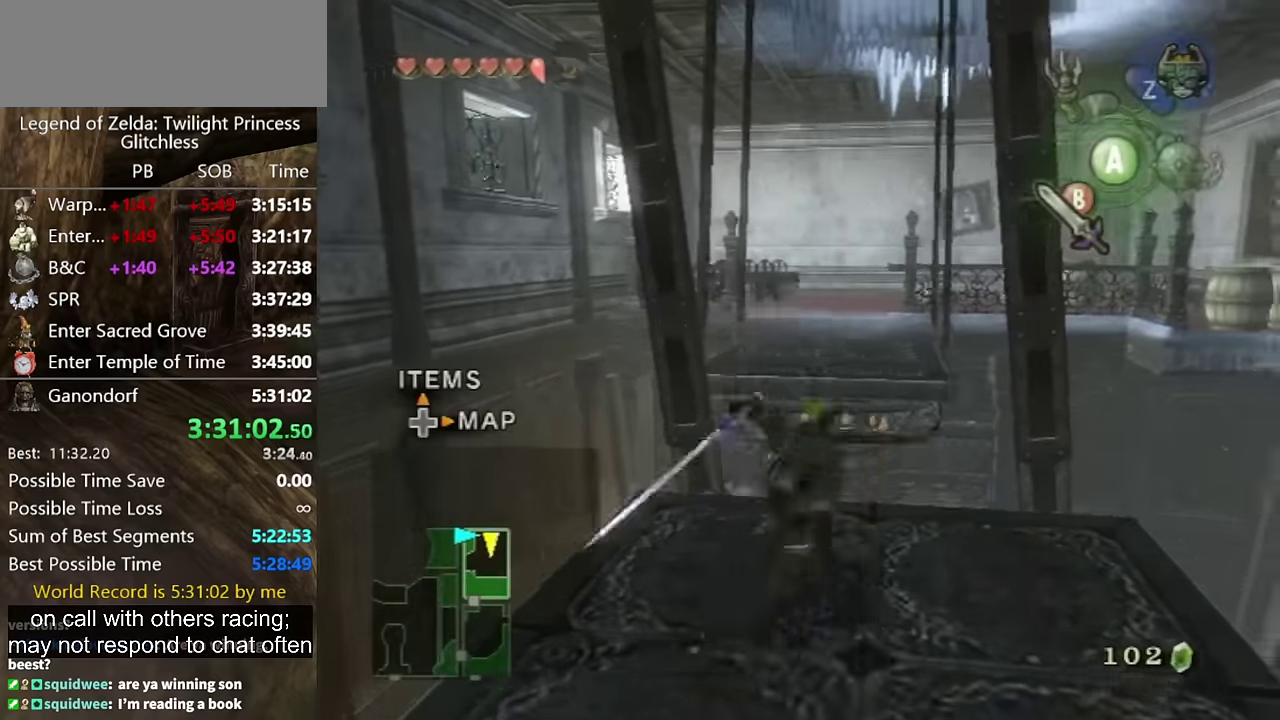
{"buttons": [], "left_stick": "up", "right_stick": "center", "events": []}
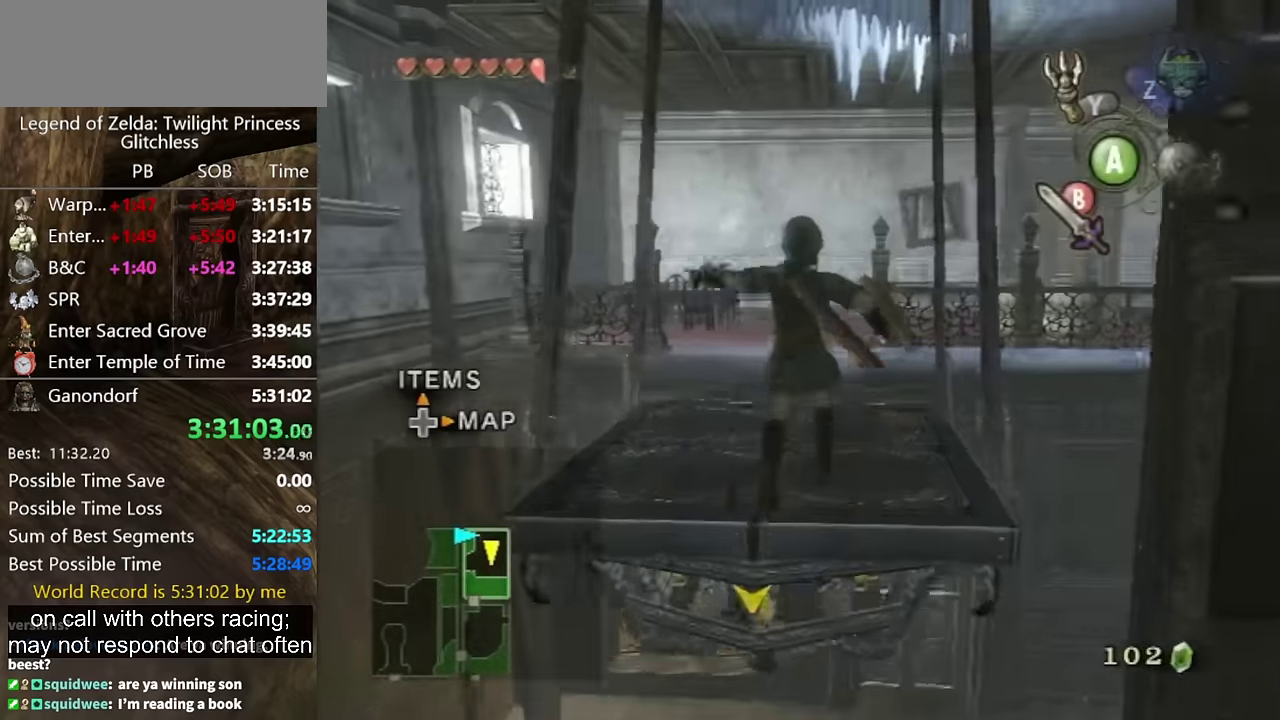
{"buttons": [], "left_stick": "center", "right_stick": "center", "events": [[433, "left_stick", "center"]]}
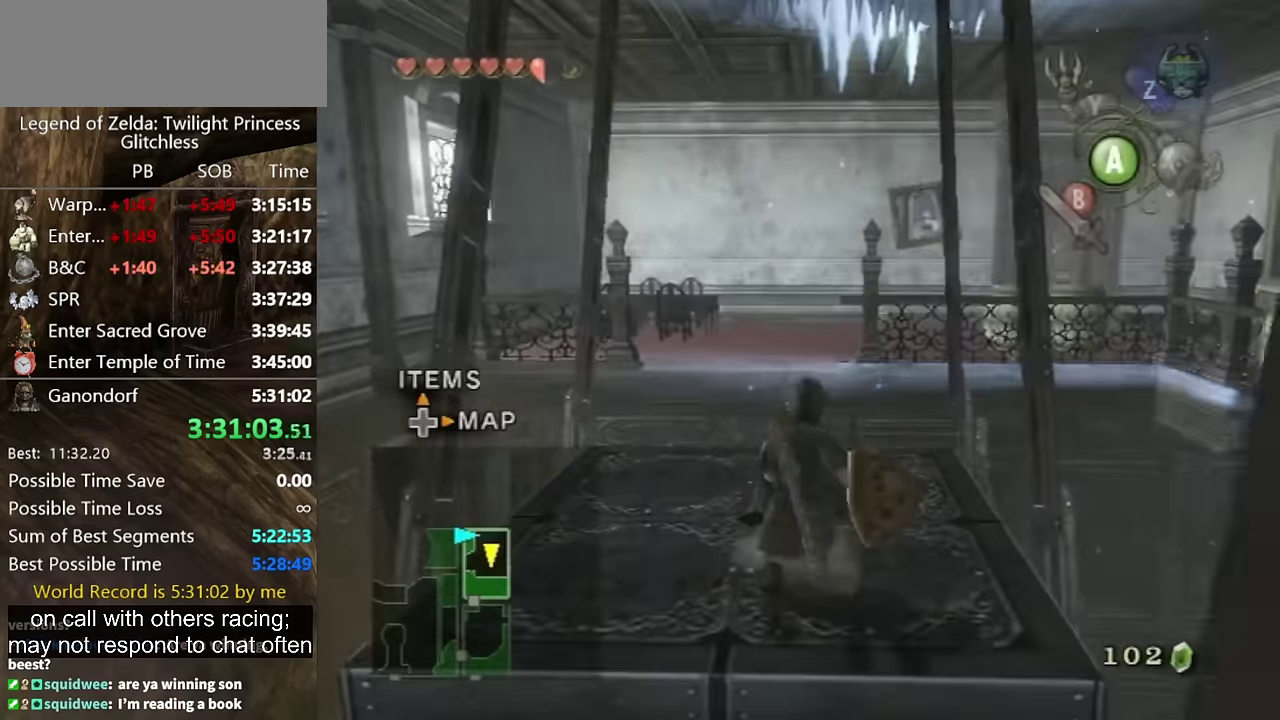
{"buttons": [], "left_stick": "center", "right_stick": "center", "events": [[67, "left_stick", "up-left"], [300, "left_stick", "down-left"], [433, "left_stick", "up-right"], [500, "left_stick", "center"]]}
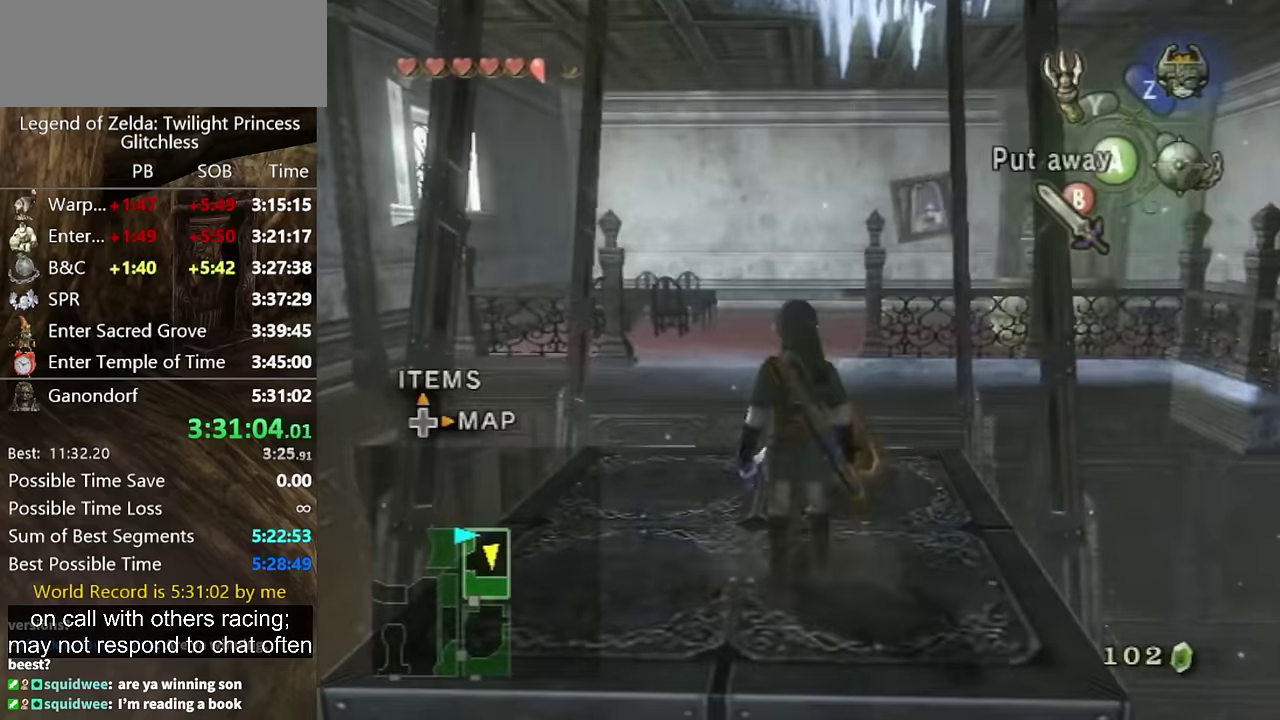
{"buttons": [], "left_stick": "center", "right_stick": "center", "events": [[233, "left_stick", "up"], [333, "left_stick", "up-right"], [467, "left_stick", "center"]]}
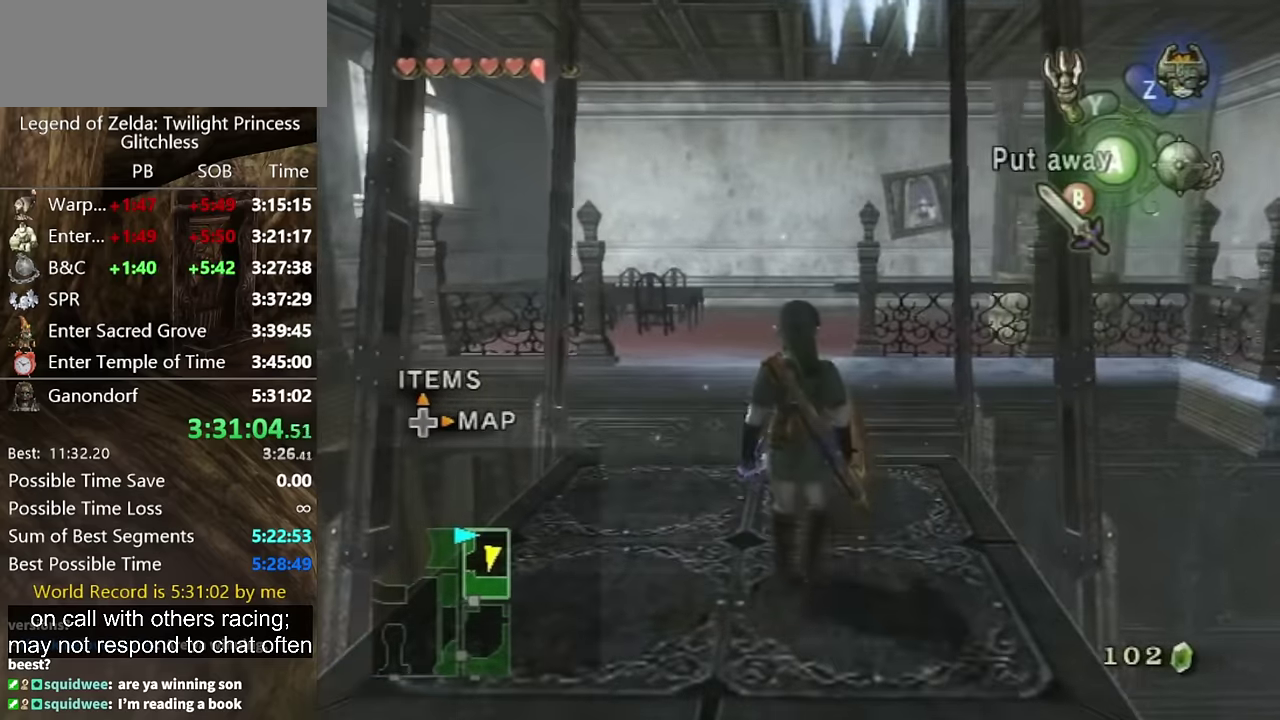
{"buttons": [], "left_stick": "up", "right_stick": "center", "events": [[367, "left_stick", "up"]]}
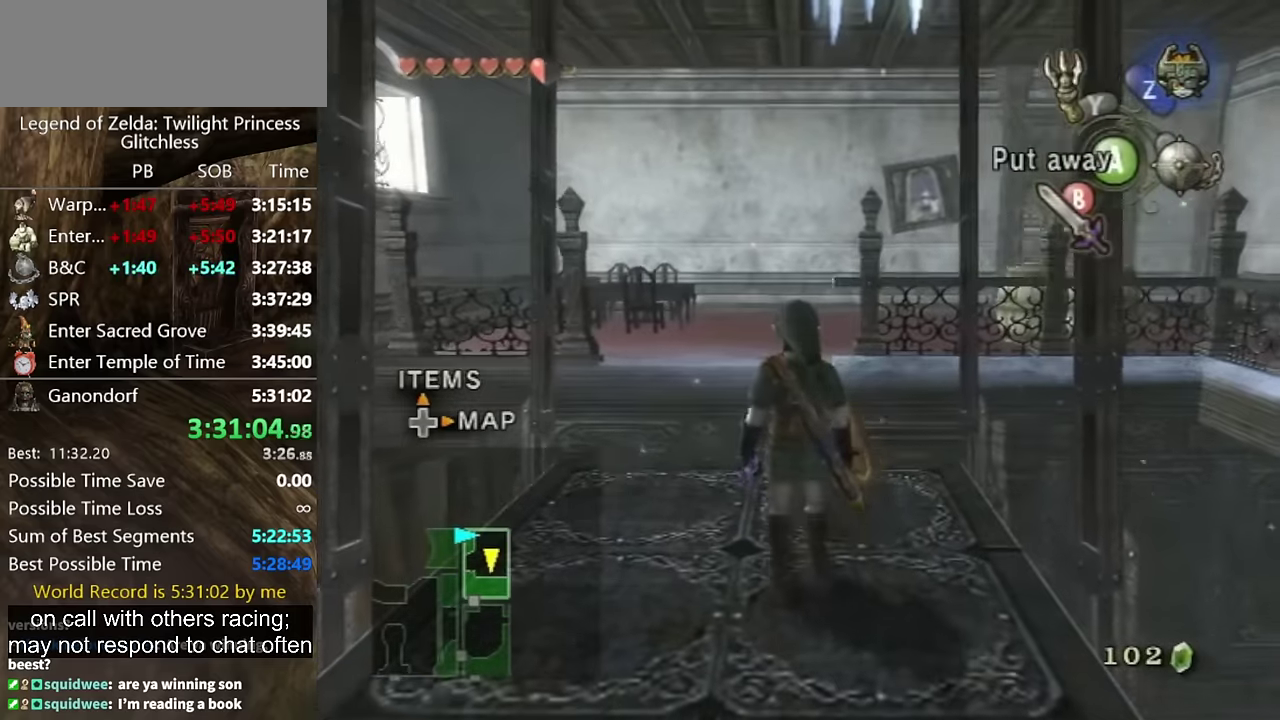
{"buttons": [], "left_stick": "center", "right_stick": "center", "events": [[33, "left_stick", "center"]]}
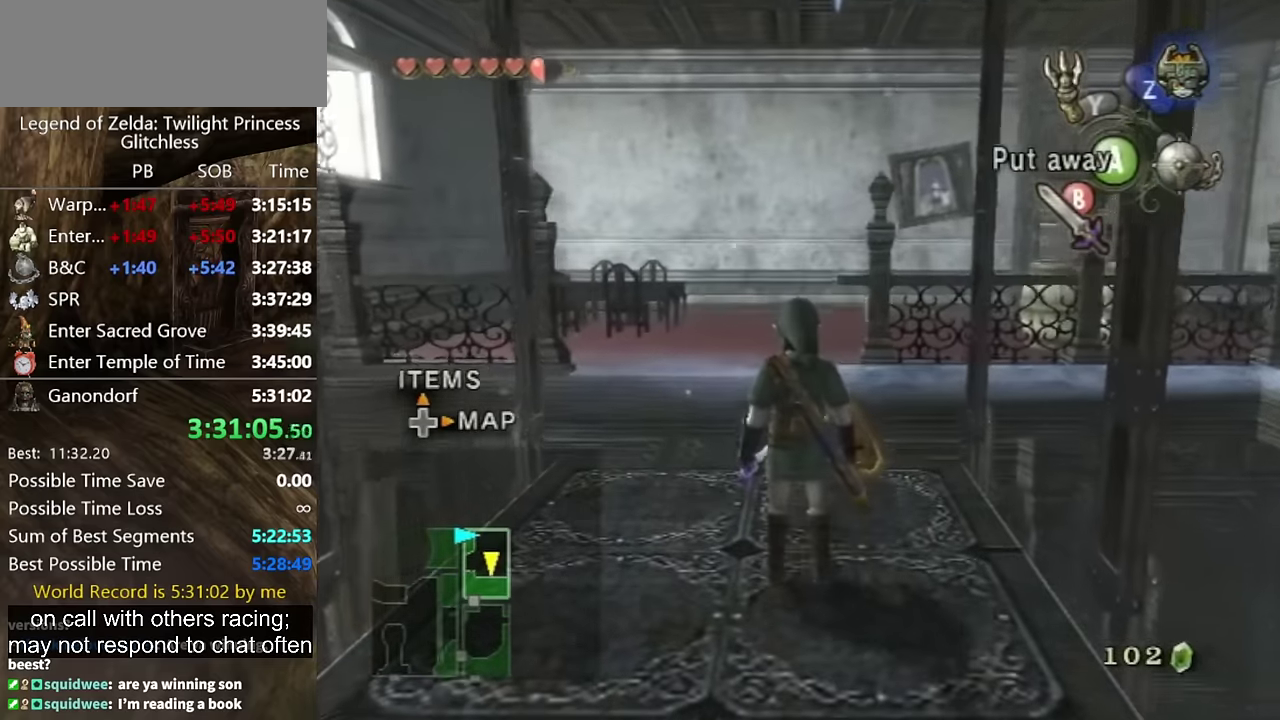
{"buttons": [], "left_stick": "up", "right_stick": "center", "events": [[300, "left_stick", "up"], [400, "A", "down"], [500, "A", "up"]]}
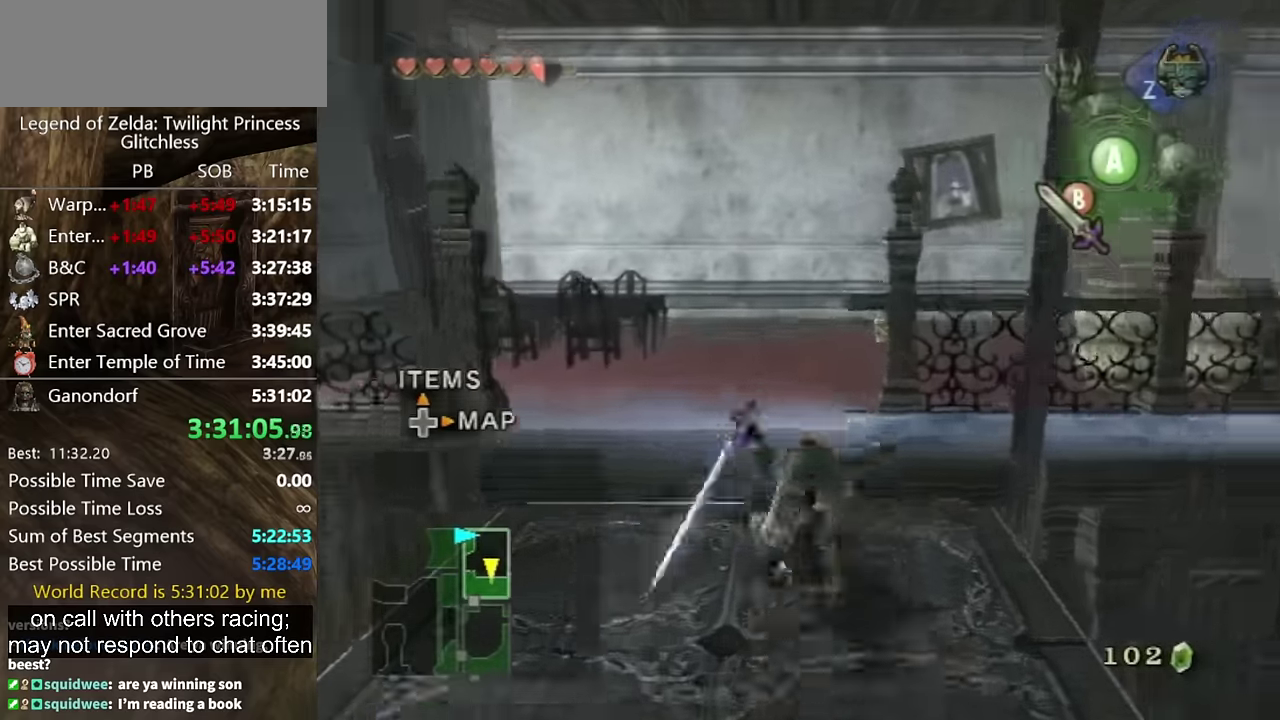
{"buttons": ["A"], "left_stick": "up", "right_stick": "center", "events": [[500, "A", "down"]]}
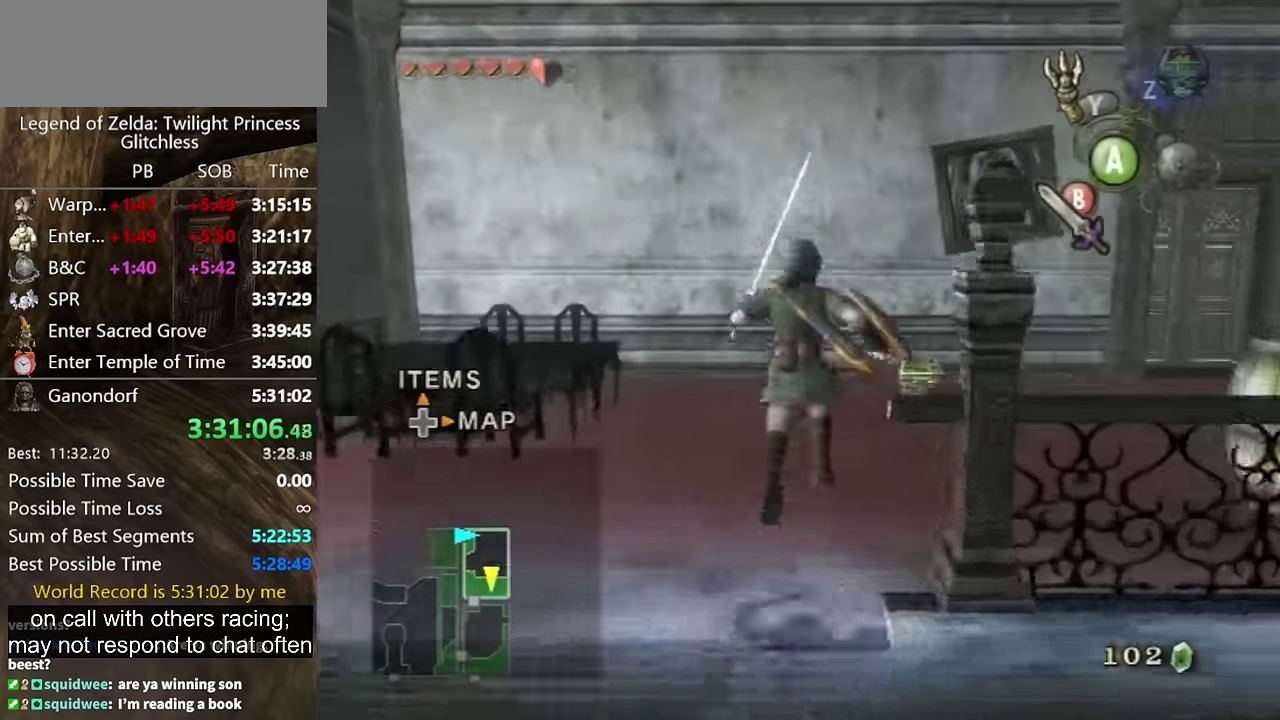
{"buttons": [], "left_stick": "up-right", "right_stick": "center", "events": [[67, "left_stick", "up-right"], [500, "A", "up"]]}
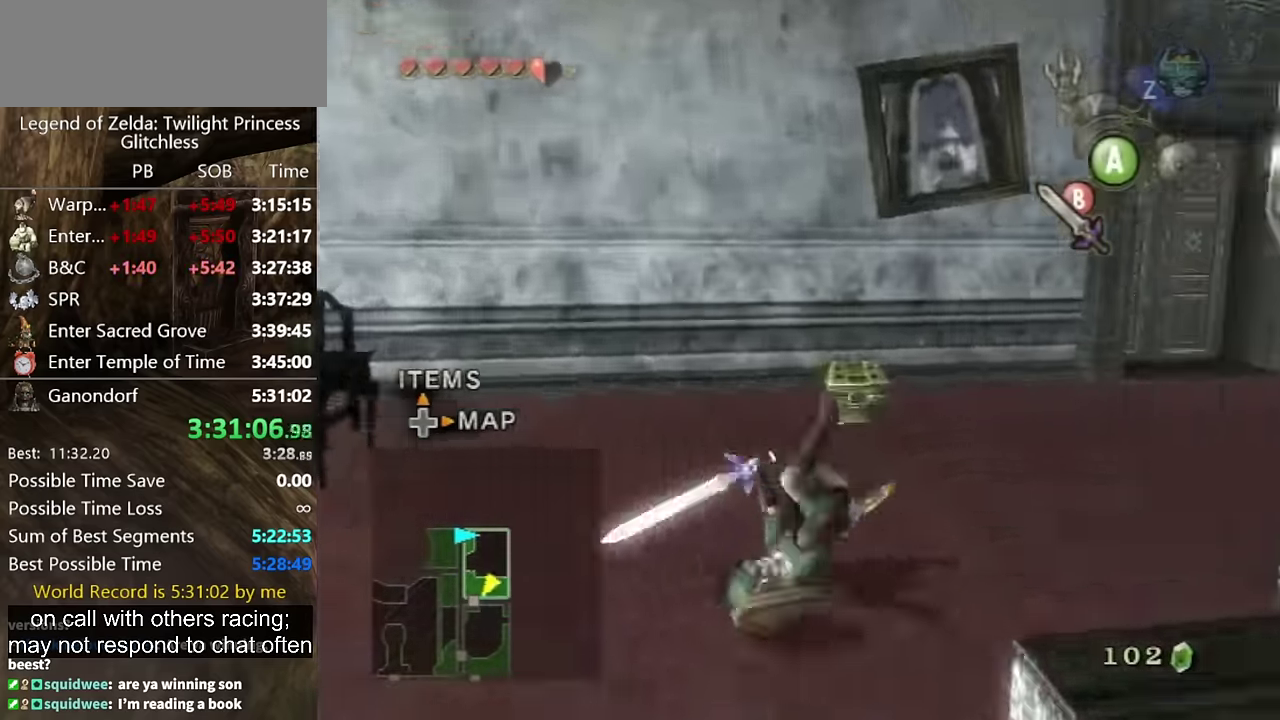
{"buttons": [], "left_stick": "center", "right_stick": "center", "events": [[167, "left_stick", "up-left"], [400, "left_stick", "center"], [433, "A", "down"], [500, "A", "up"]]}
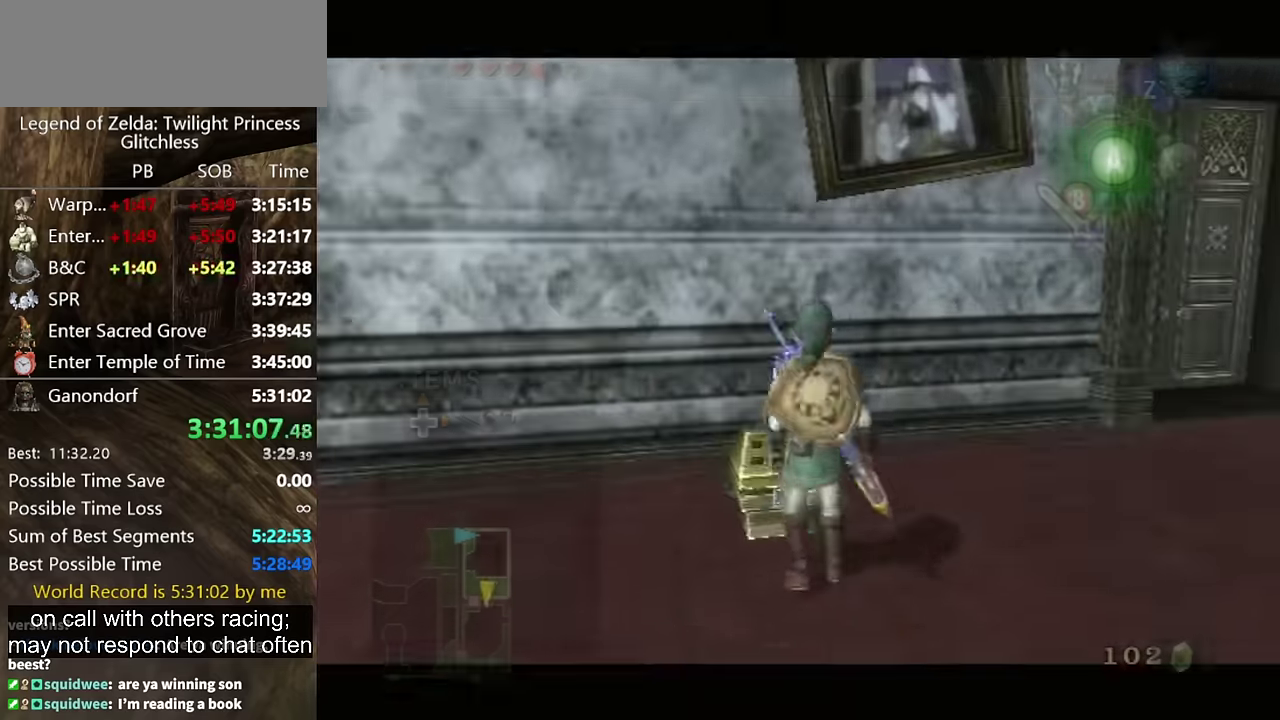
{"buttons": [], "left_stick": "center", "right_stick": "center", "events": [[33, "A", "down"], [100, "A", "up"]]}
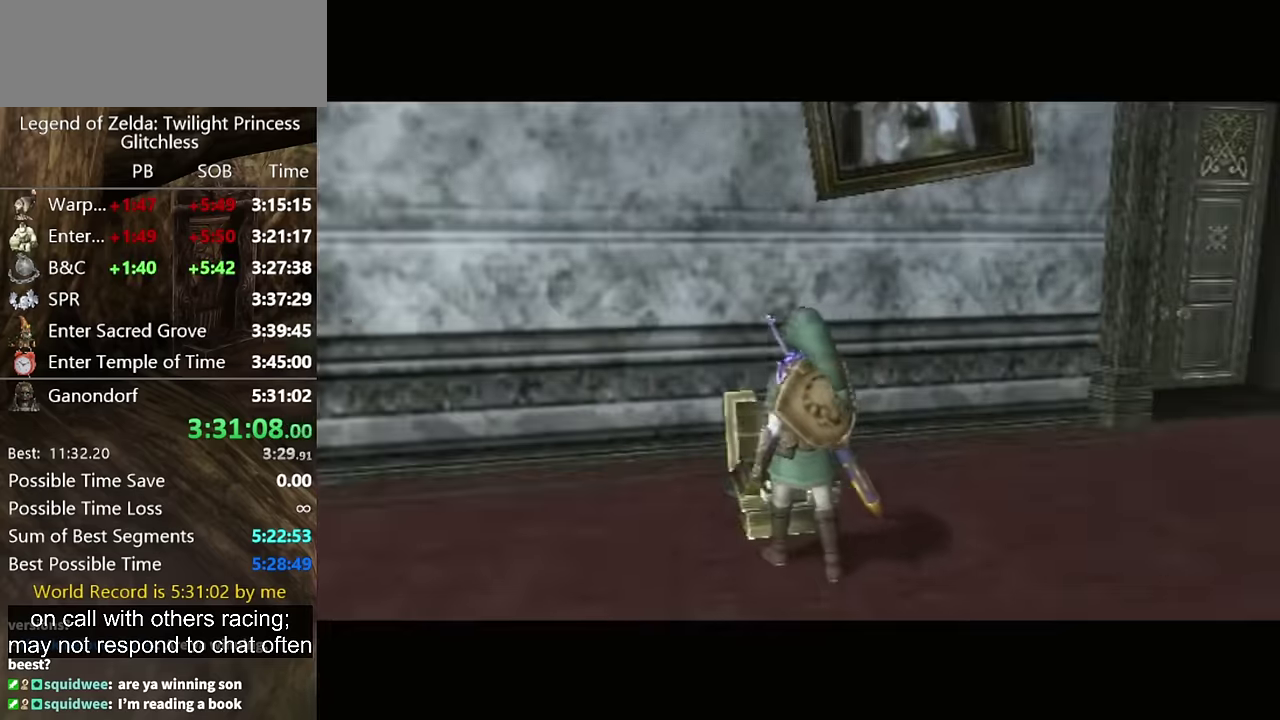
{"buttons": [], "left_stick": "center", "right_stick": "center", "events": []}
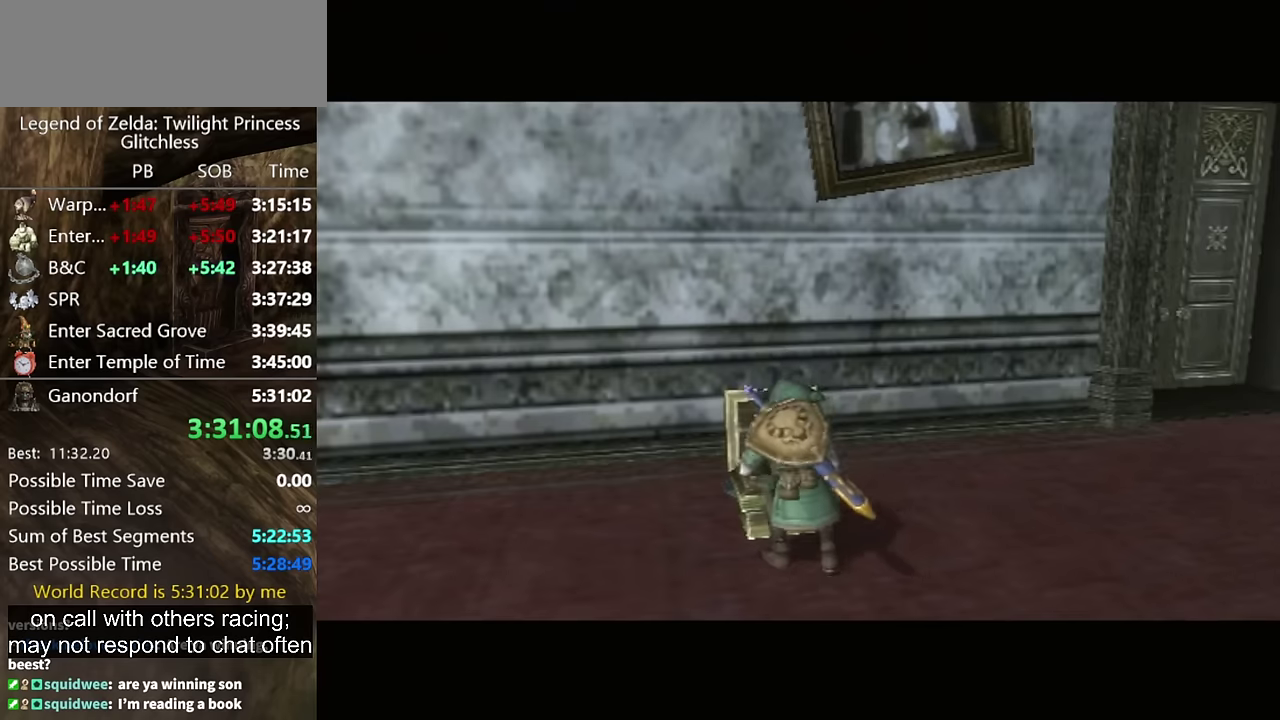
{"buttons": [], "left_stick": "center", "right_stick": "center", "events": []}
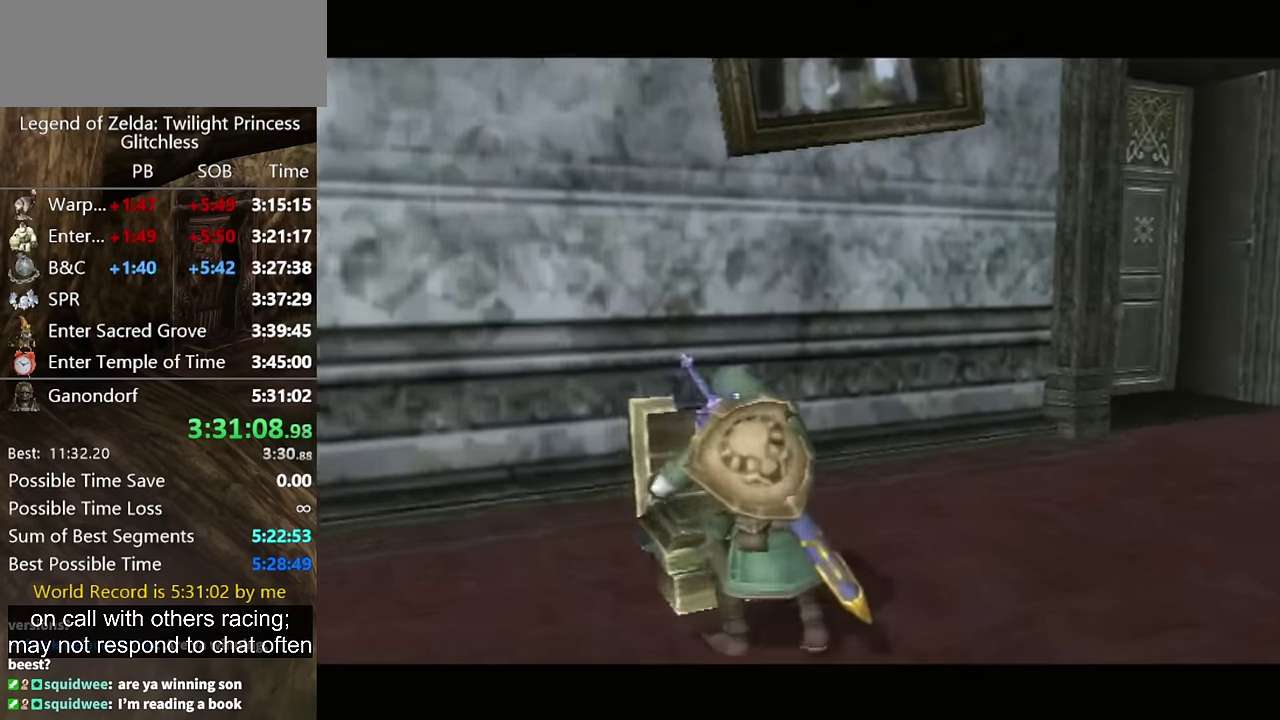
{"buttons": [], "left_stick": "center", "right_stick": "center", "events": []}
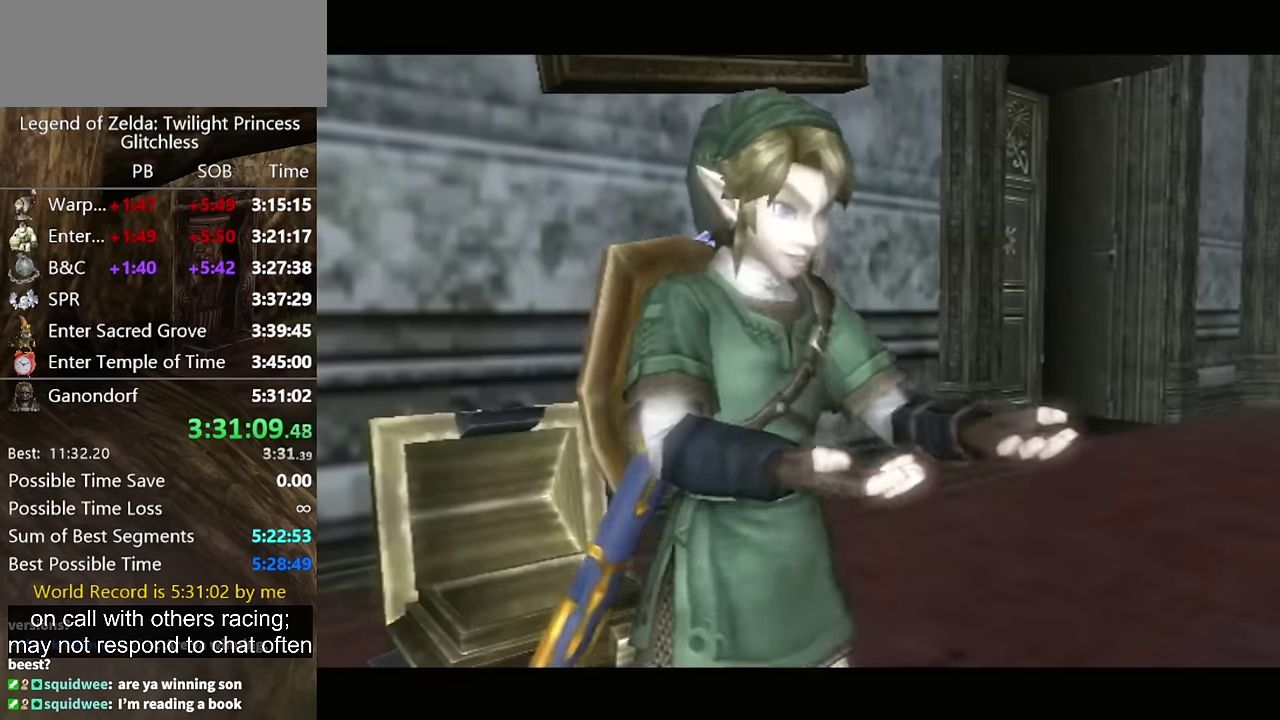
{"buttons": [], "left_stick": "center", "right_stick": "center", "events": []}
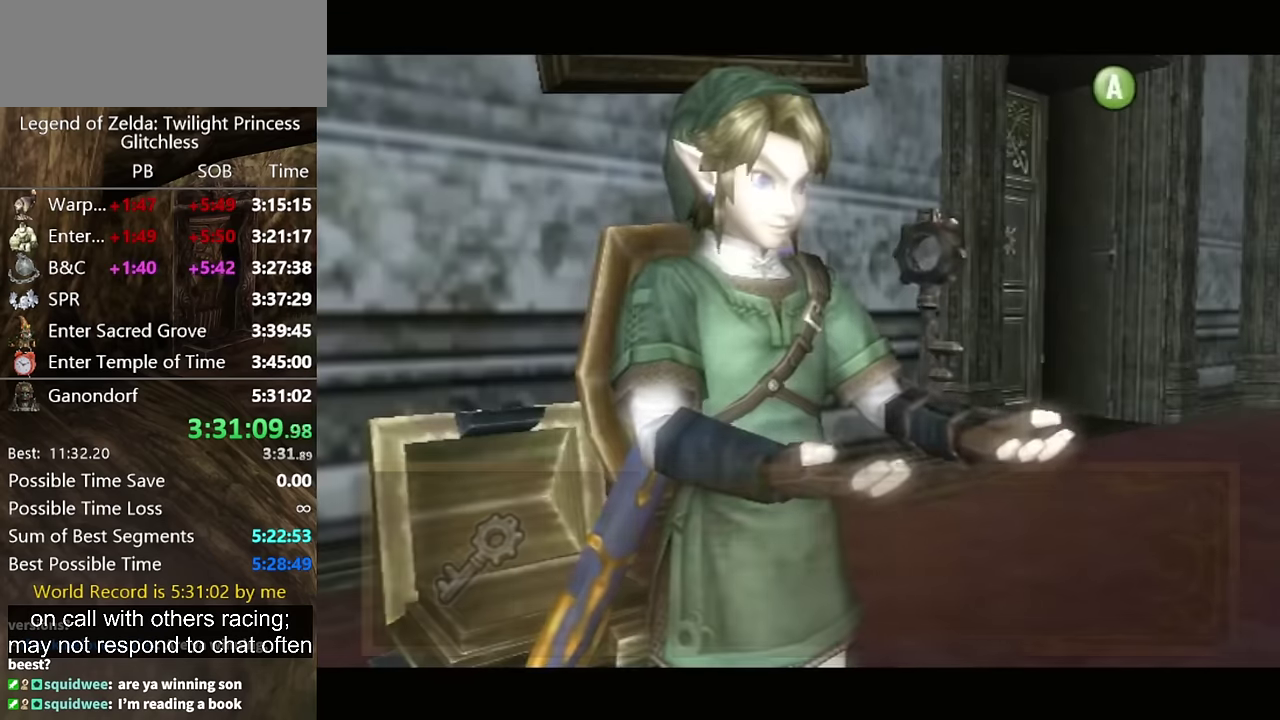
{"buttons": ["A"], "left_stick": "center", "right_stick": "center", "events": [[167, "A", "down"], [233, "A", "up"], [333, "A", "down"], [333, "B", "down"], [400, "B", "up"], [433, "A", "up"], [500, "A", "down"]]}
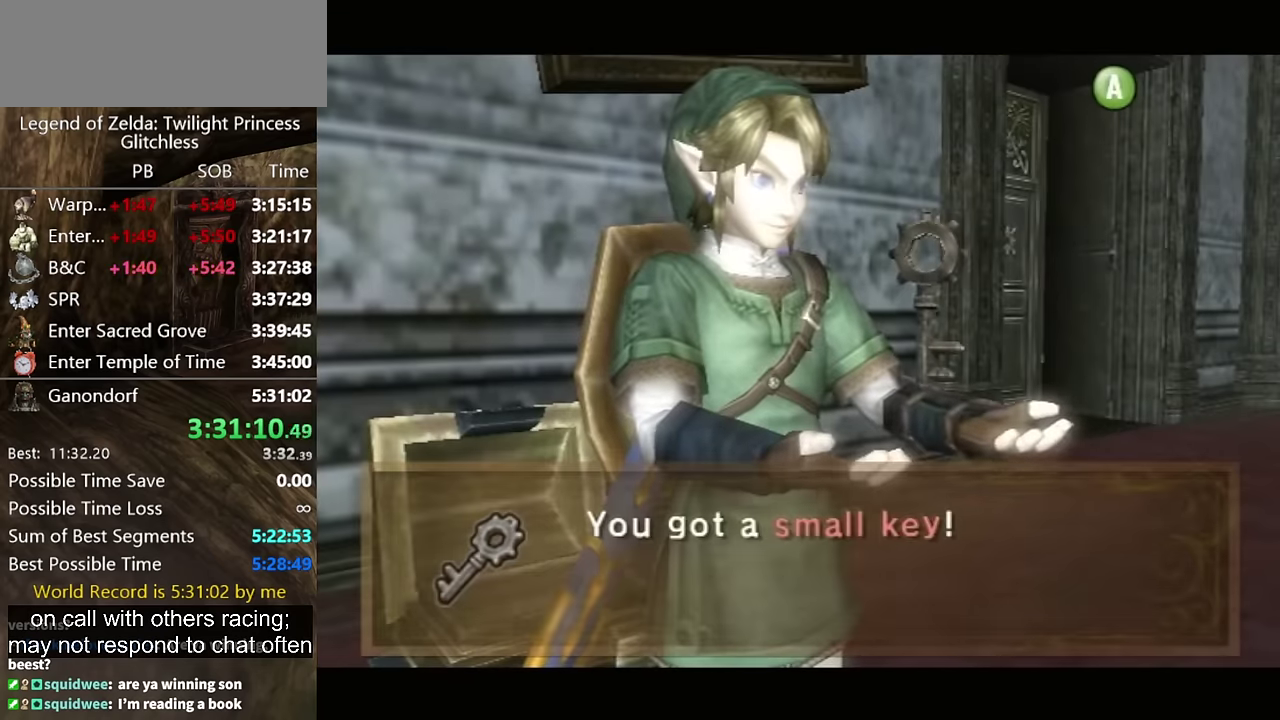
{"buttons": ["A"], "left_stick": "center", "right_stick": "center", "events": [[67, "A", "up"], [133, "A", "down"], [233, "A", "up"], [300, "A", "down"], [400, "A", "up"], [467, "A", "down"]]}